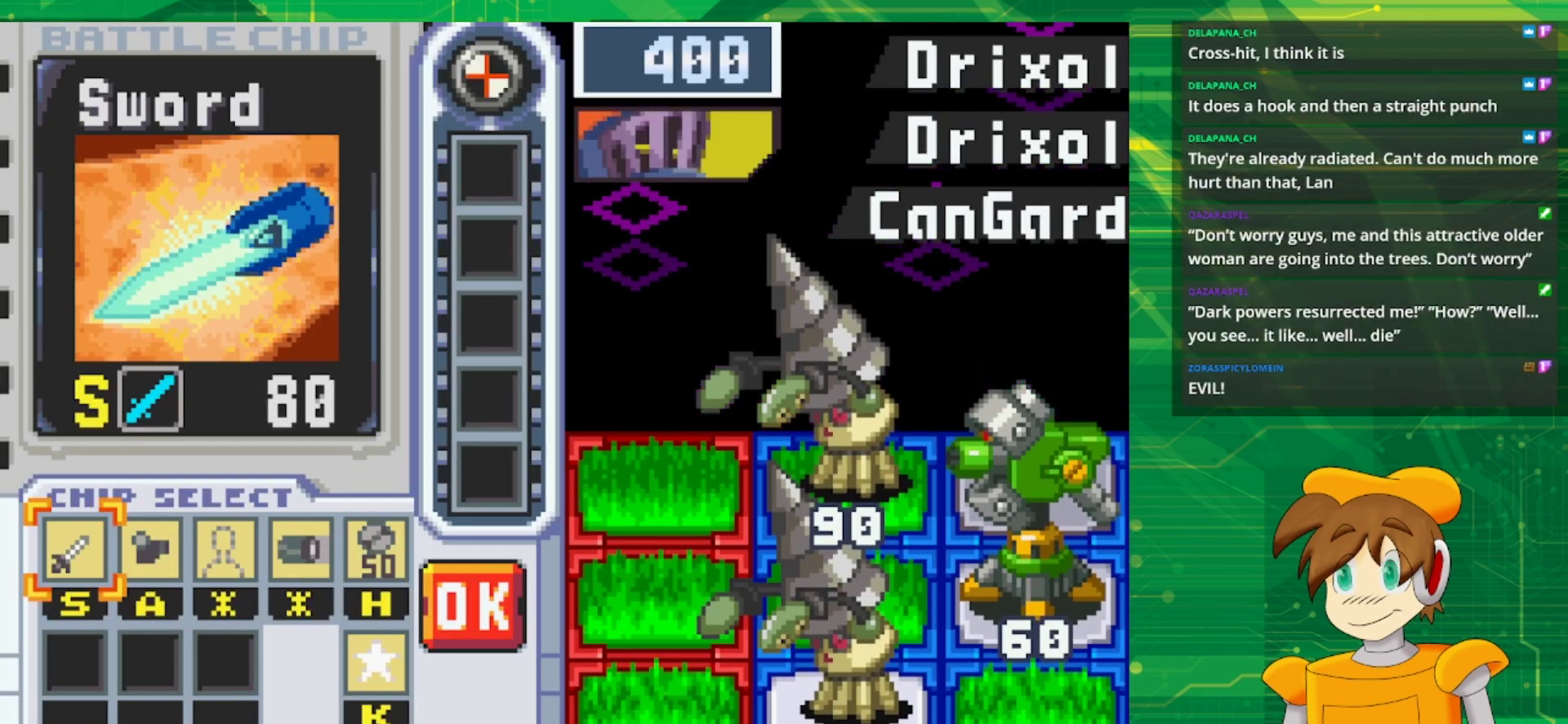
Gameplay with a controller (Nintendo layout); each line is a JSON object with the inputs held at the frame after it. "events" lists button and stick changes between this image and that frame as [ms after this image, input, new state], when the widget could be followed in between. Not read: L1 L3 R3.
{"buttons": [], "events": [[317, "DPAD_RIGHT", "down"], [433, "DPAD_RIGHT", "up"]]}
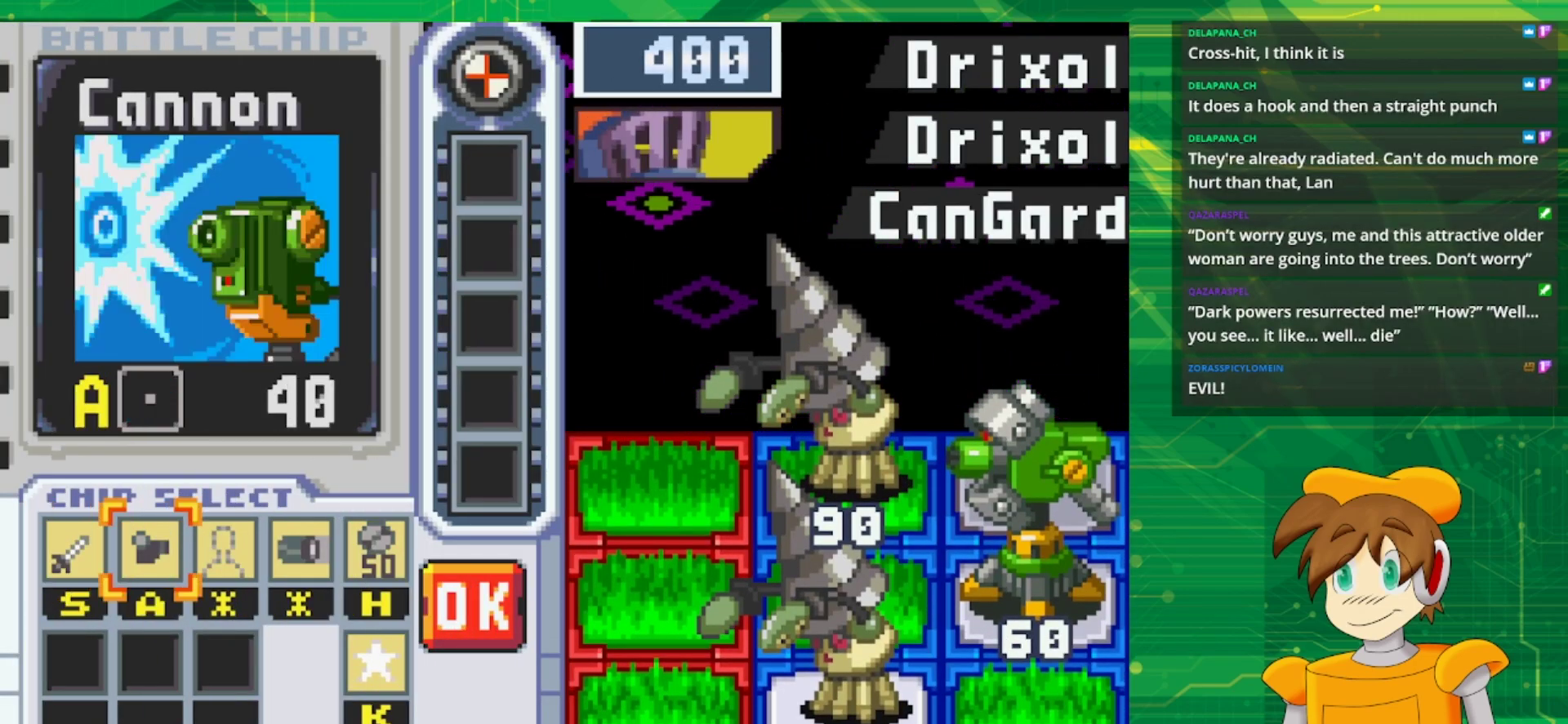
{"buttons": [], "events": [[17, "DPAD_RIGHT", "down"], [117, "DPAD_RIGHT", "up"], [233, "DPAD_RIGHT", "down"], [350, "DPAD_RIGHT", "up"]]}
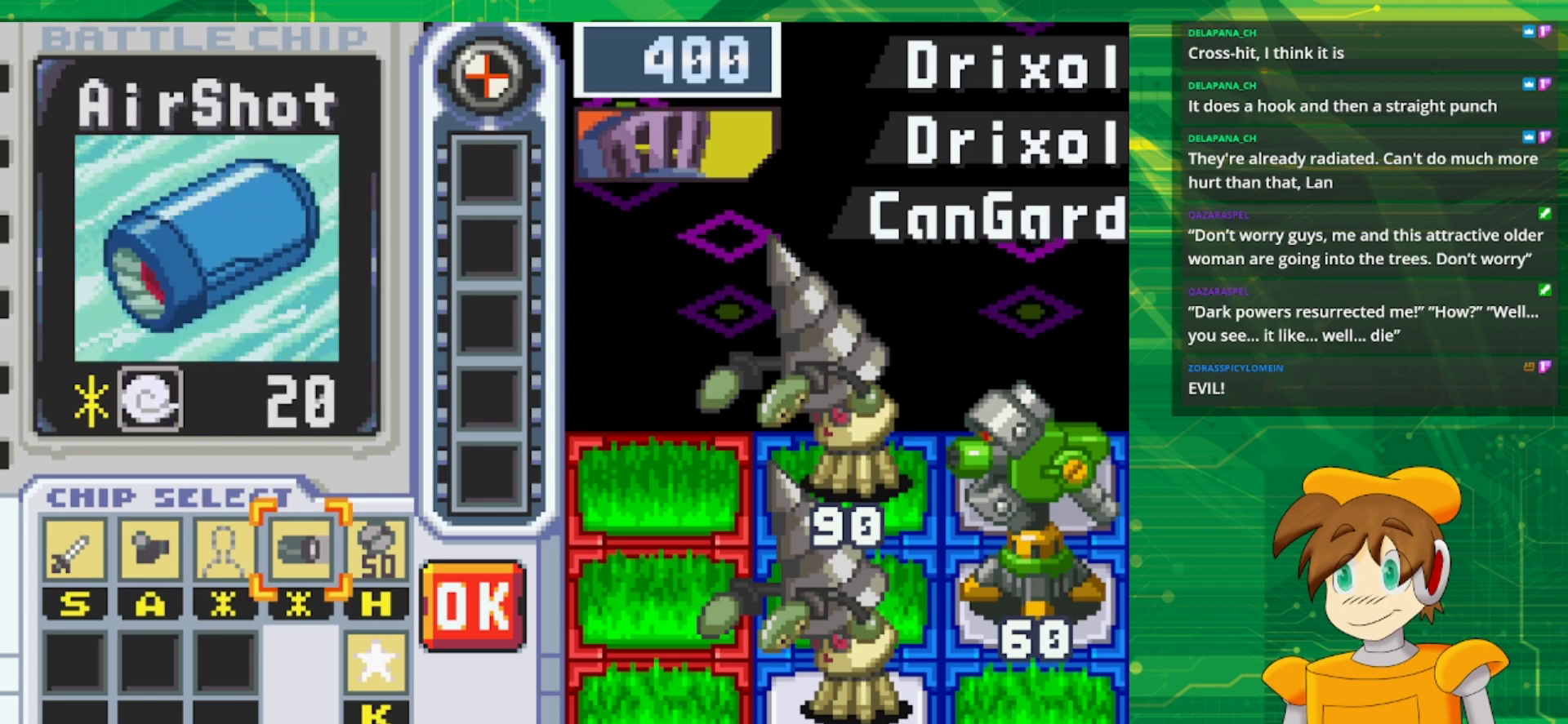
{"buttons": [], "events": []}
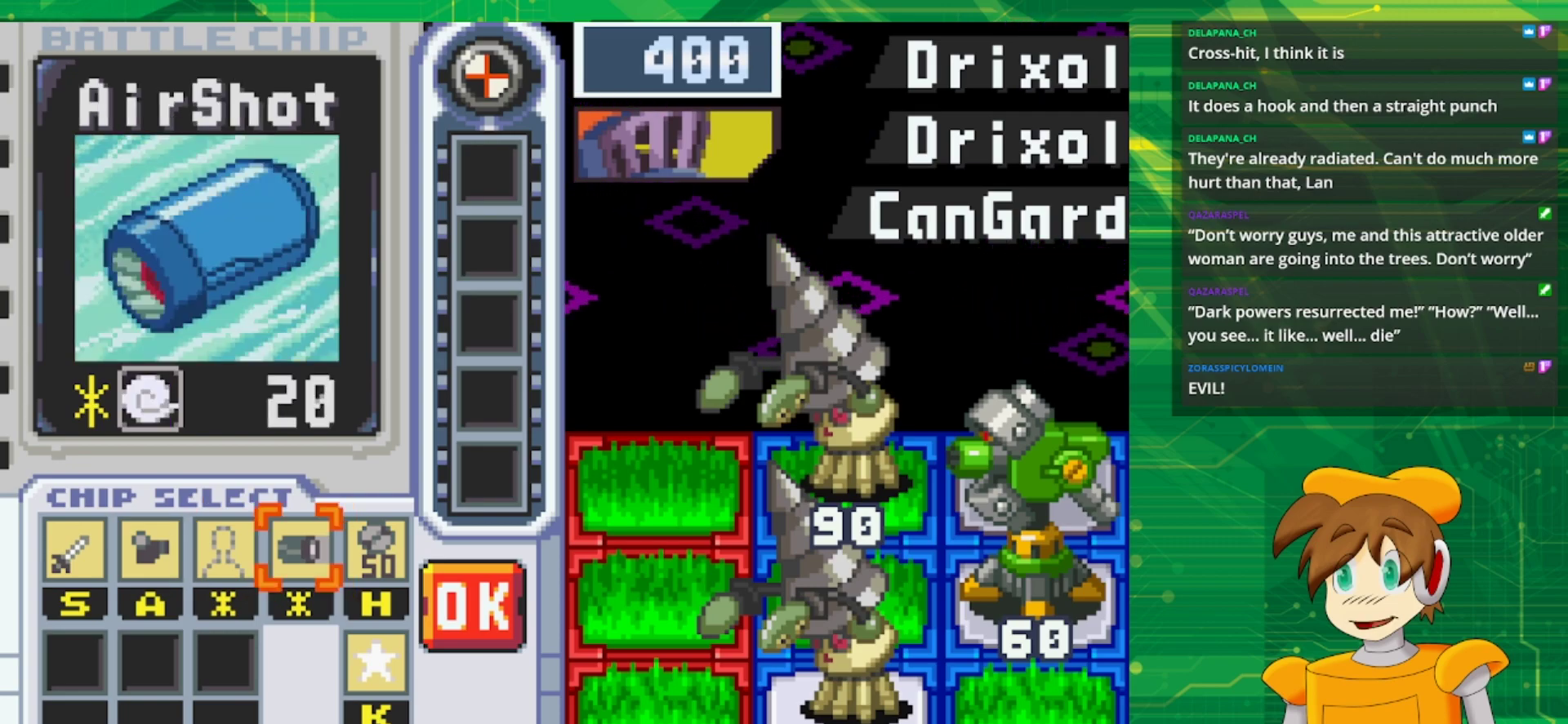
{"buttons": ["DPAD_DOWN"], "events": [[183, "DPAD_RIGHT", "down"], [267, "DPAD_RIGHT", "up"], [400, "DPAD_DOWN", "down"]]}
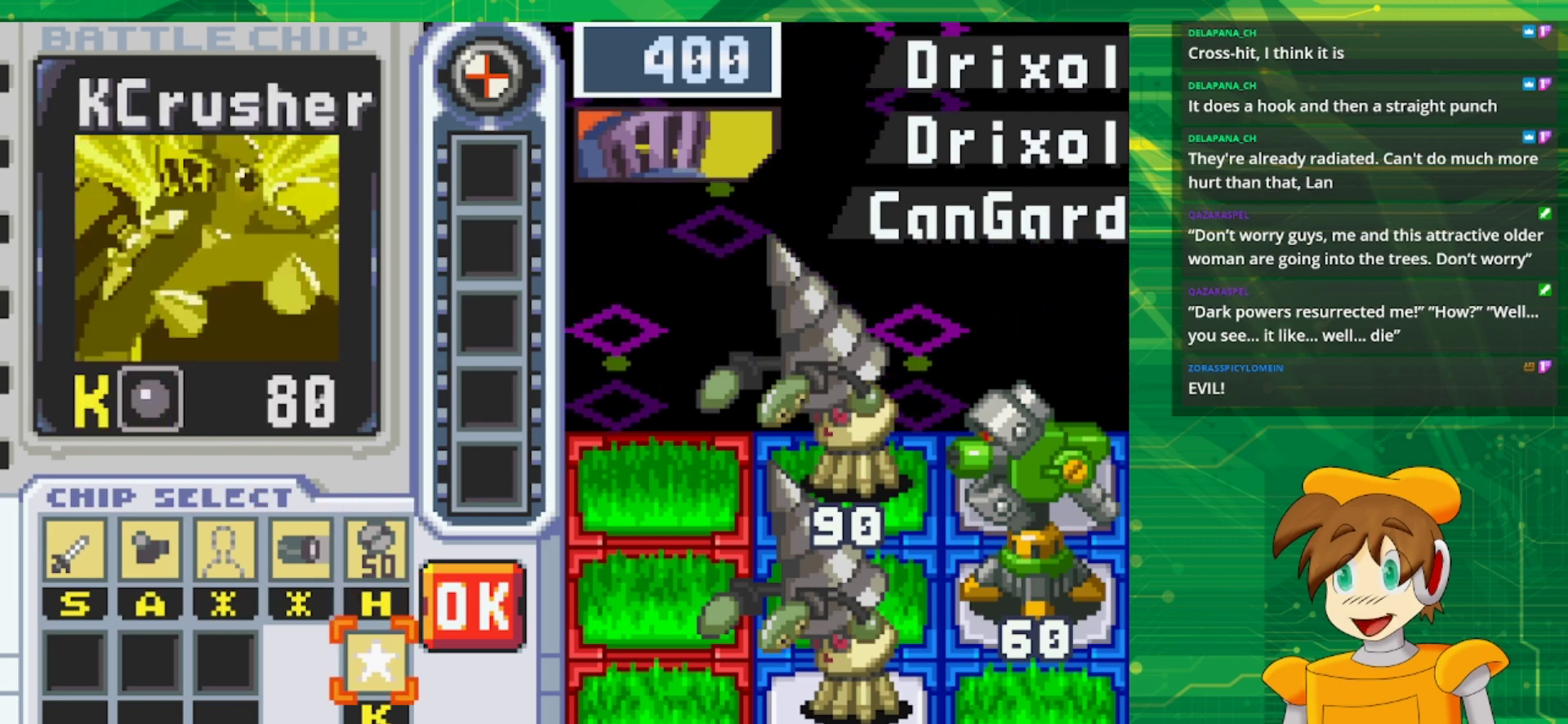
{"buttons": [], "events": [[17, "DPAD_DOWN", "up"]]}
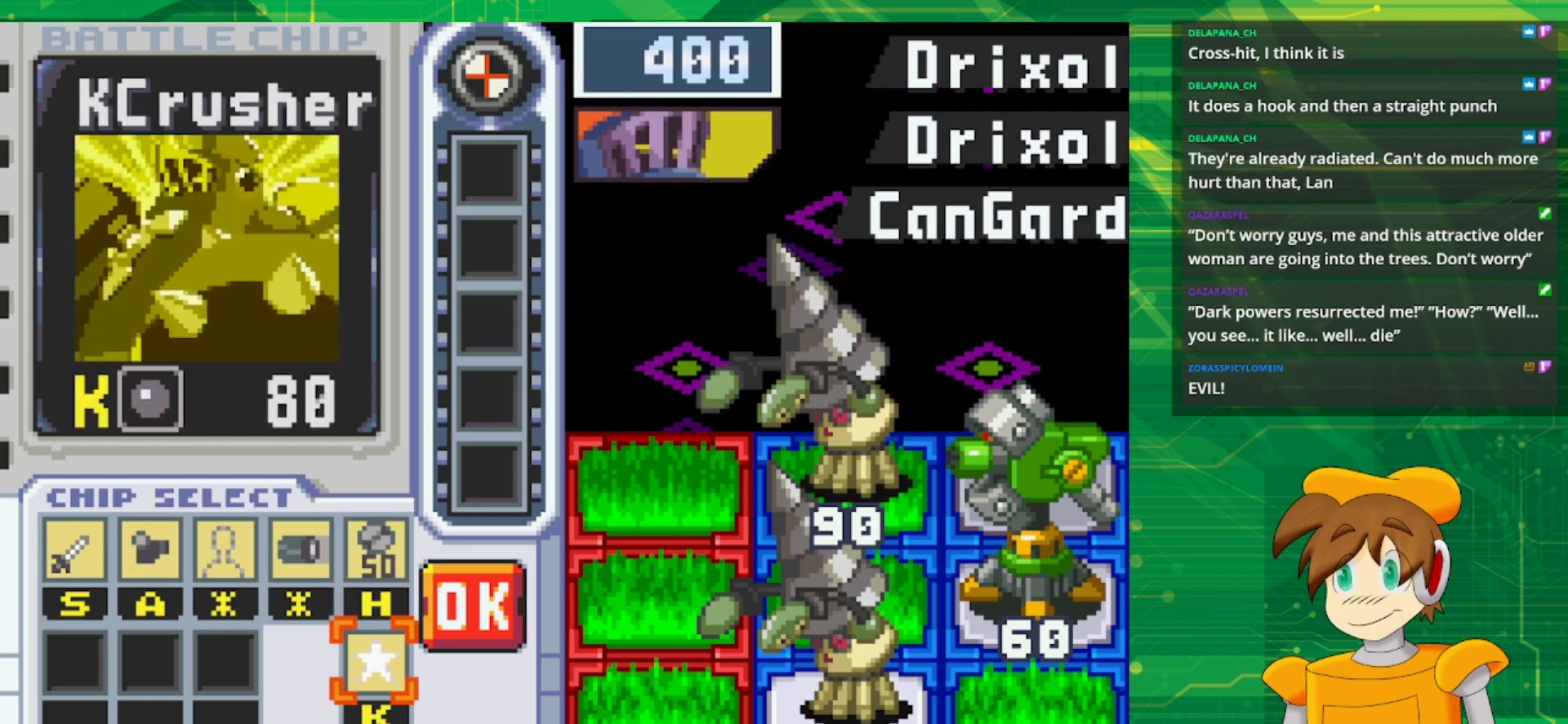
{"buttons": [], "events": []}
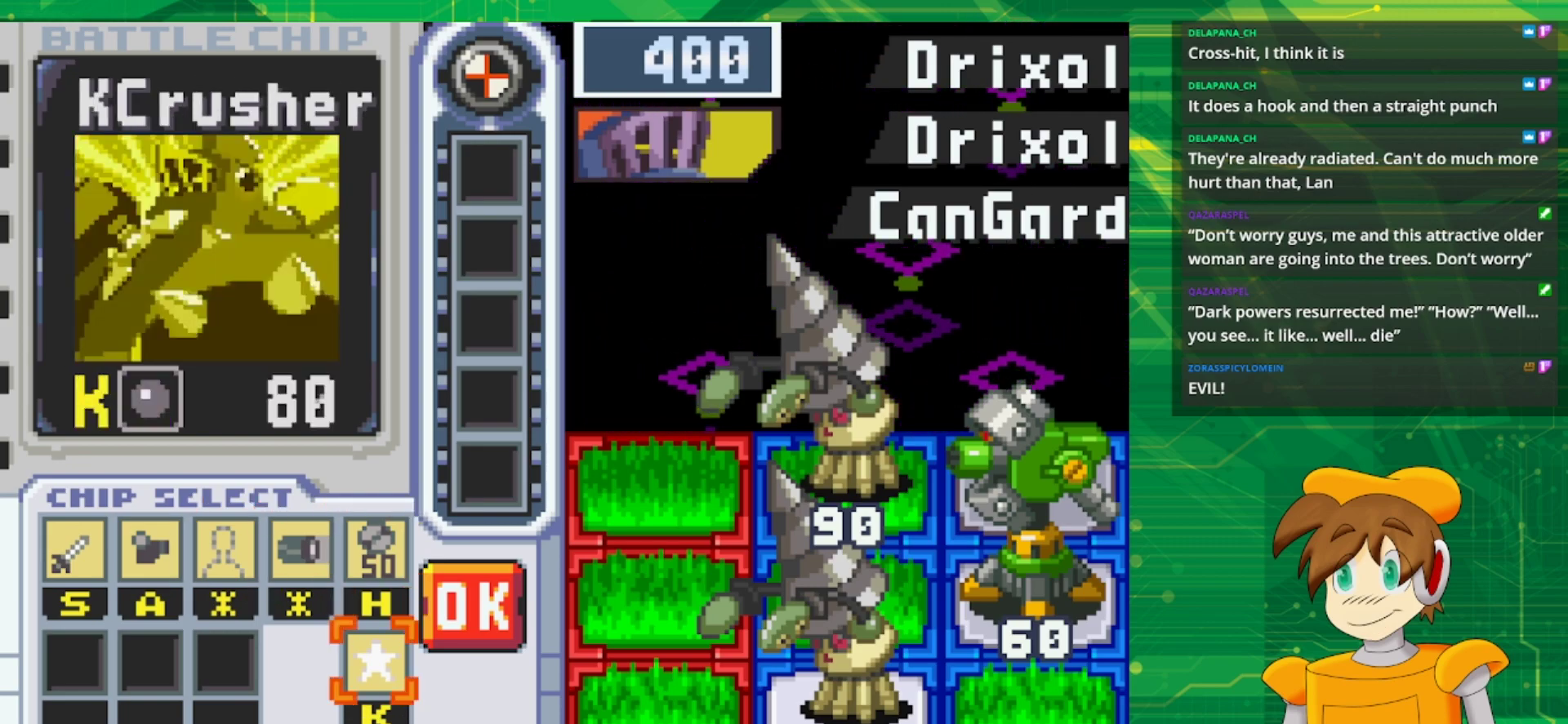
{"buttons": [], "events": []}
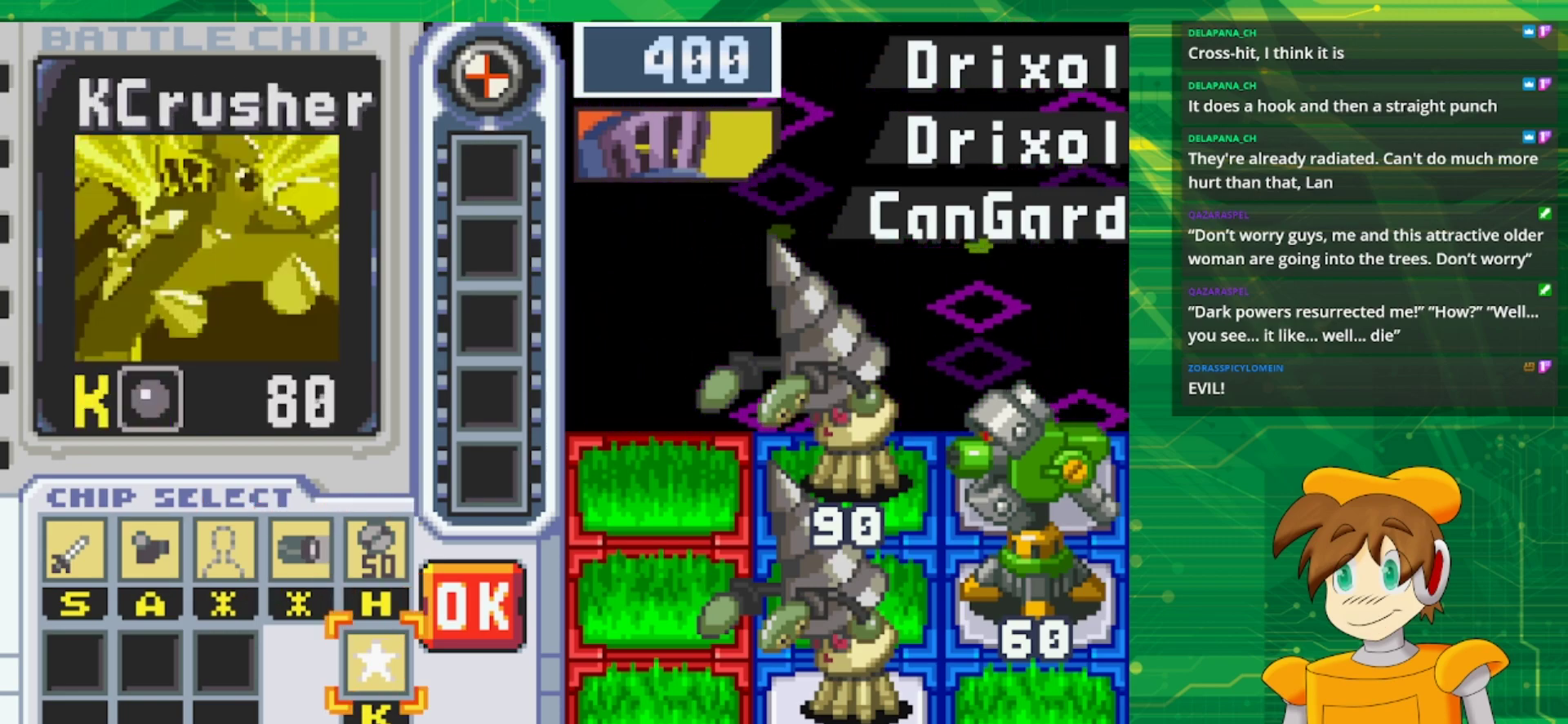
{"buttons": [], "events": []}
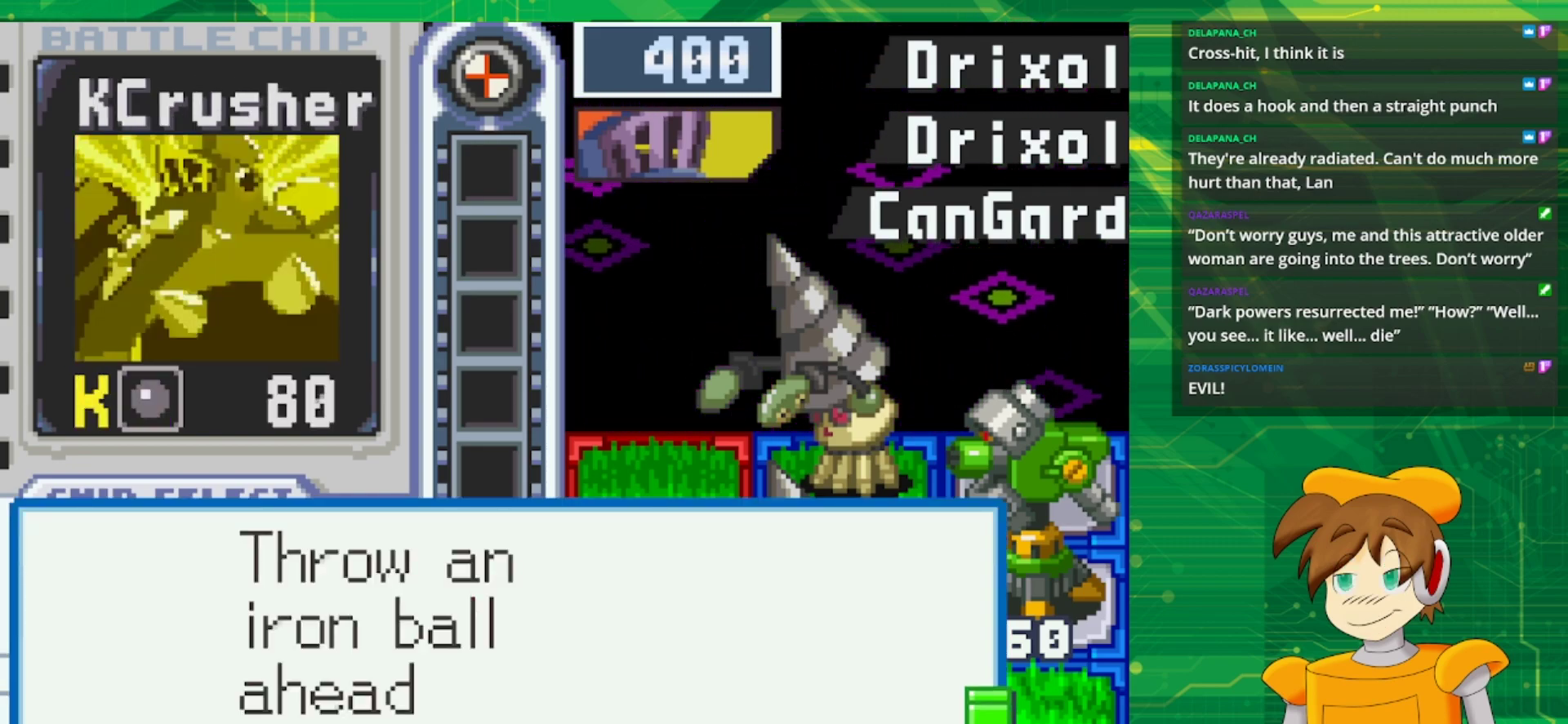
{"buttons": [], "events": []}
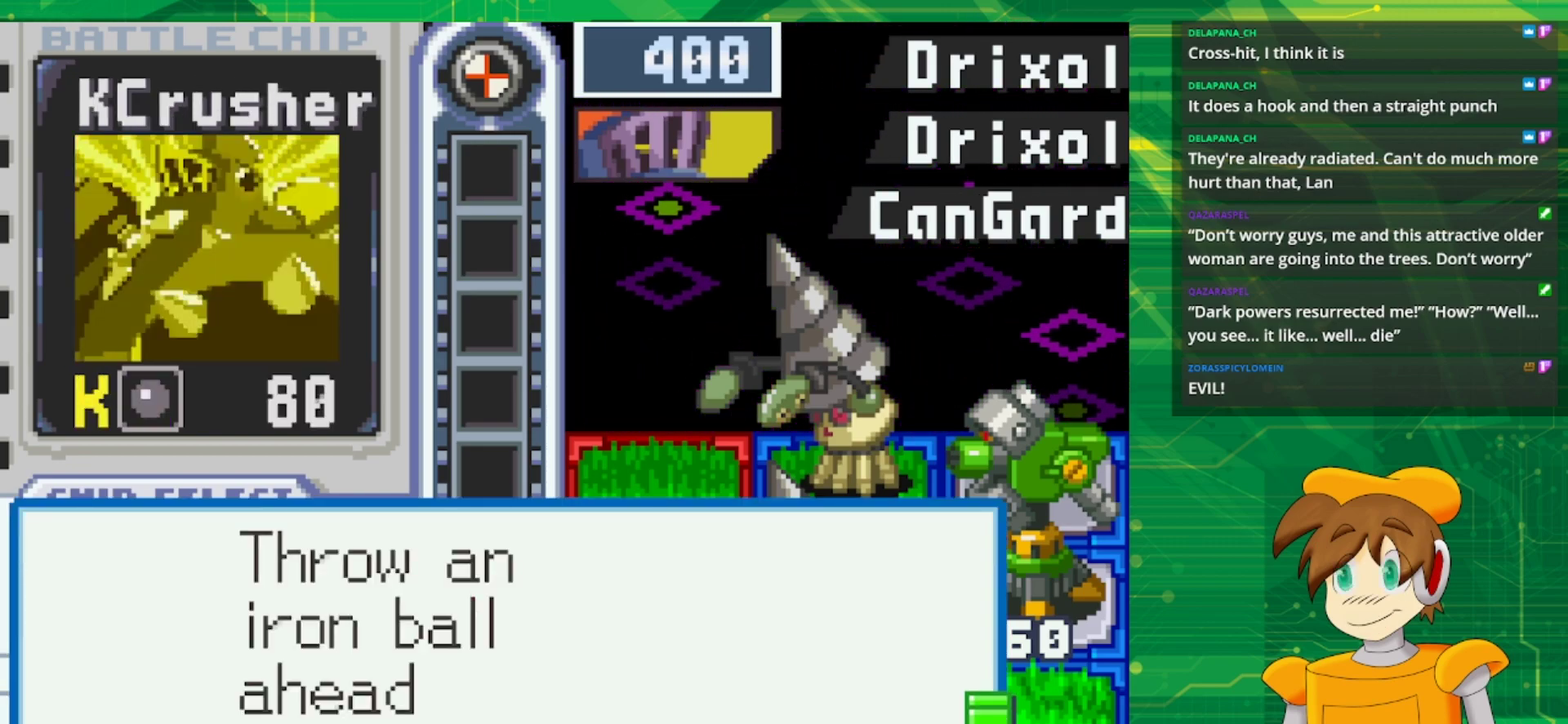
{"buttons": [], "events": []}
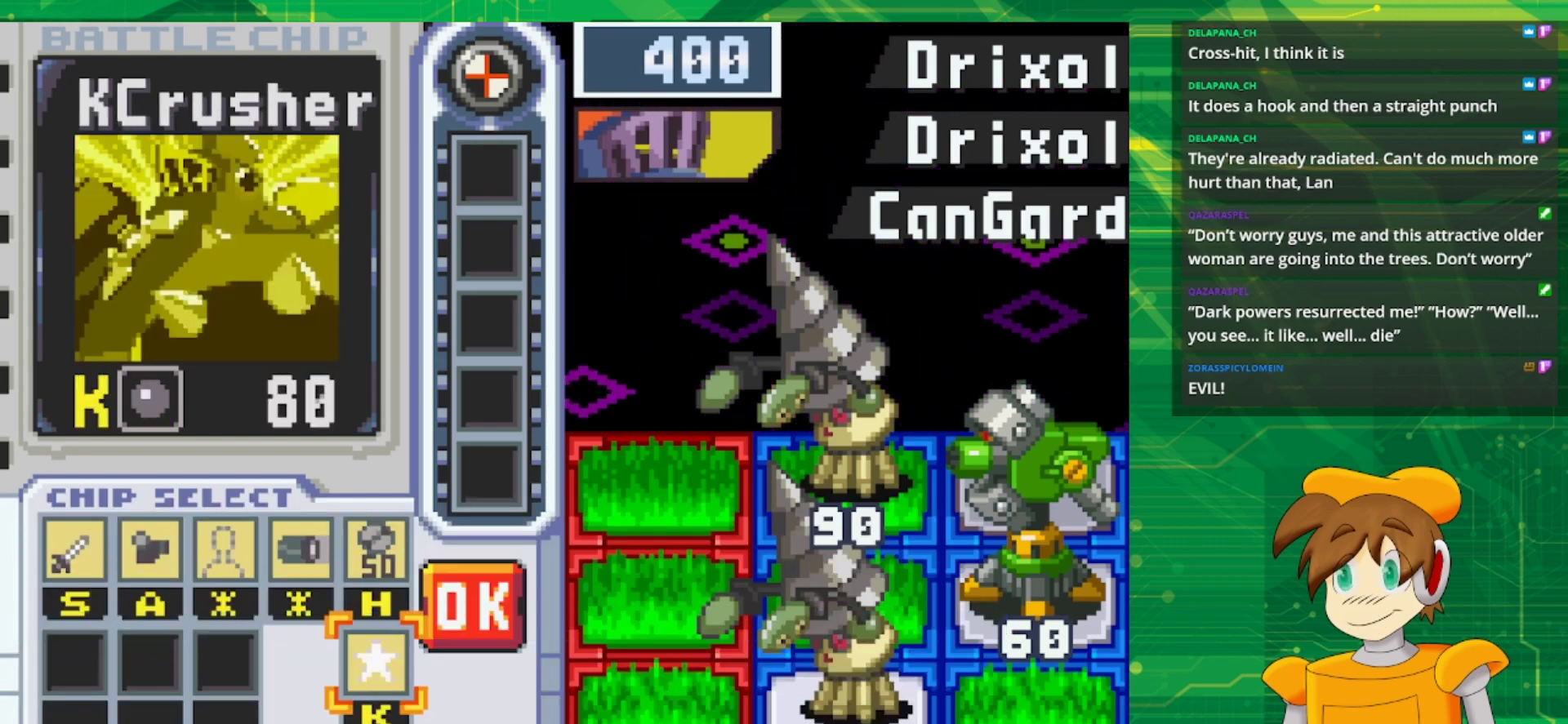
{"buttons": ["A"], "events": [[417, "A", "down"]]}
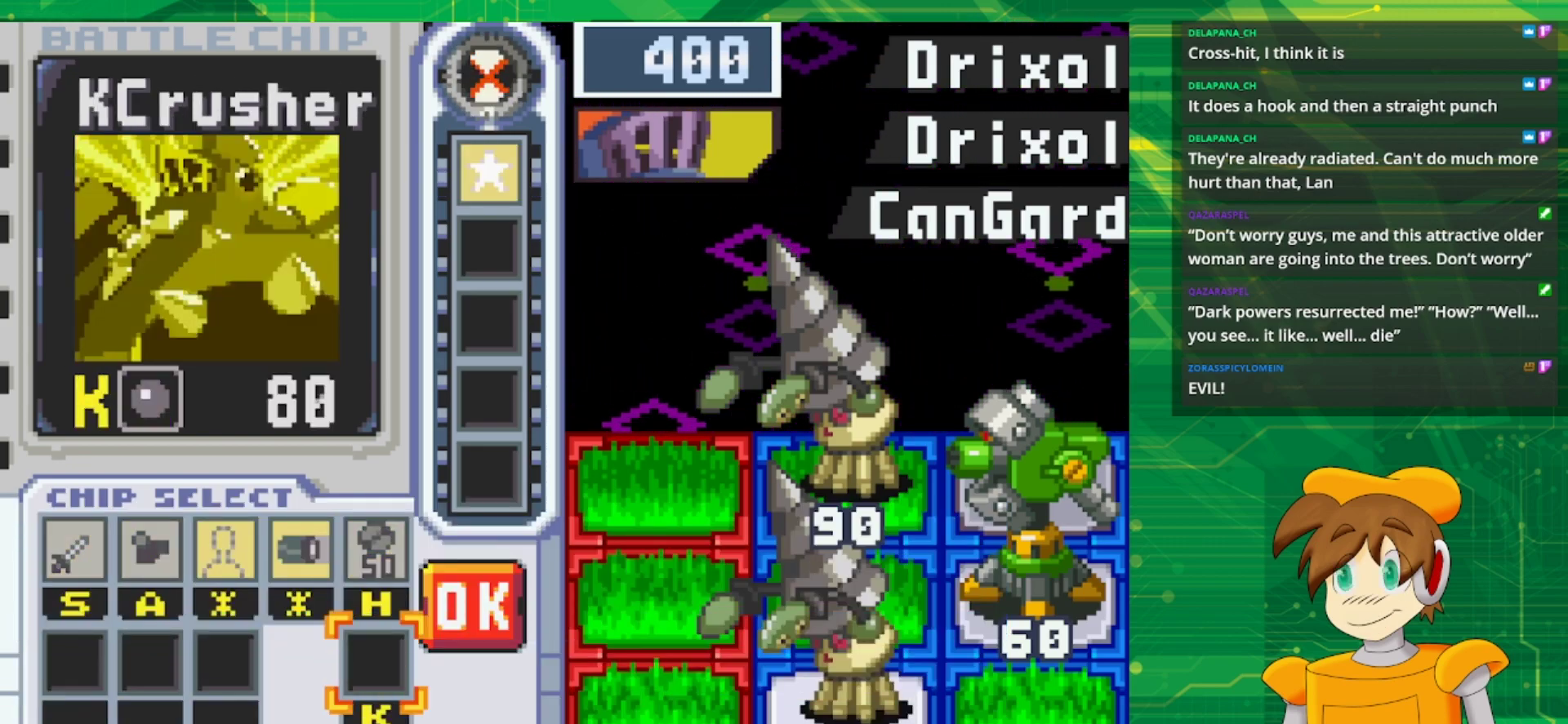
{"buttons": [], "events": [[17, "A", "up"]]}
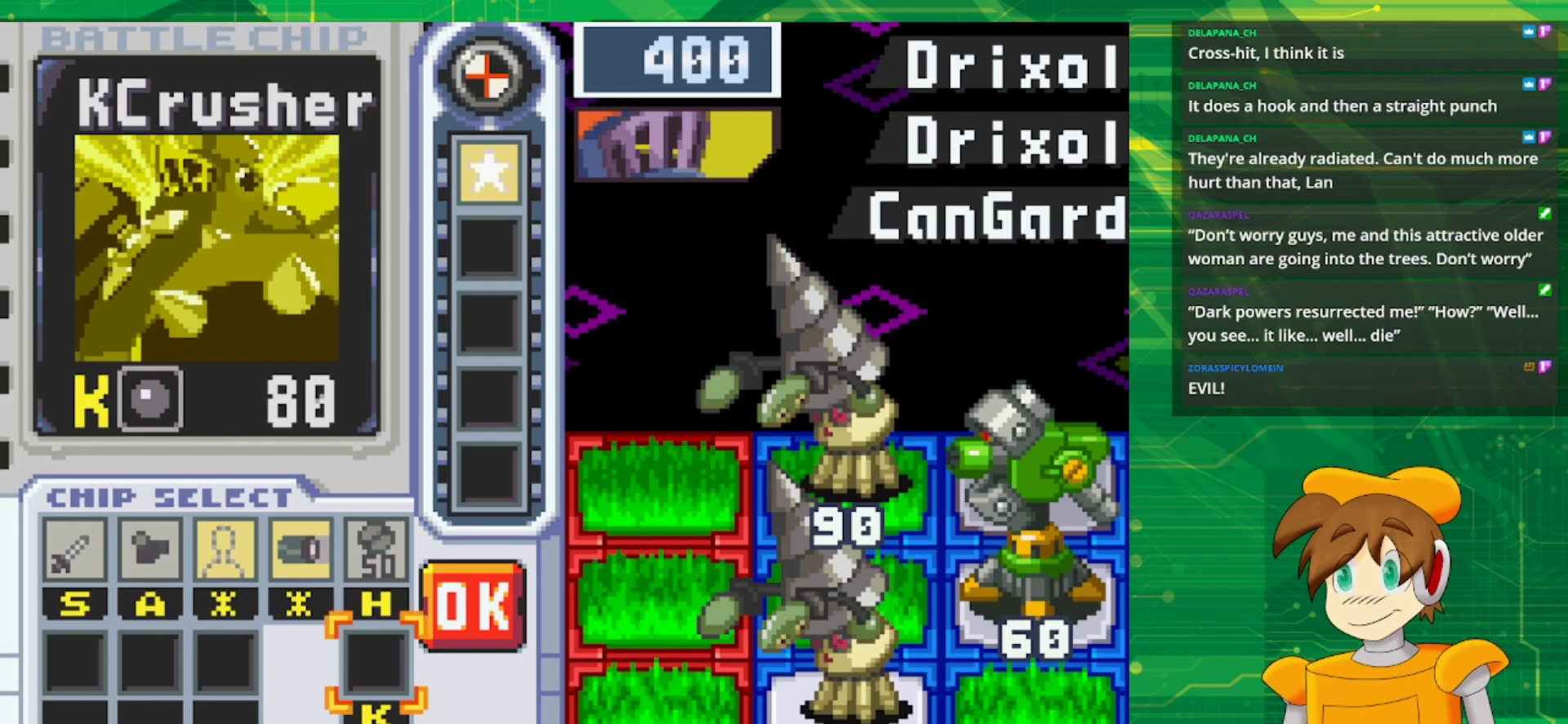
{"buttons": [], "events": [[200, "DPAD_UP", "down"], [250, "DPAD_UP", "up"]]}
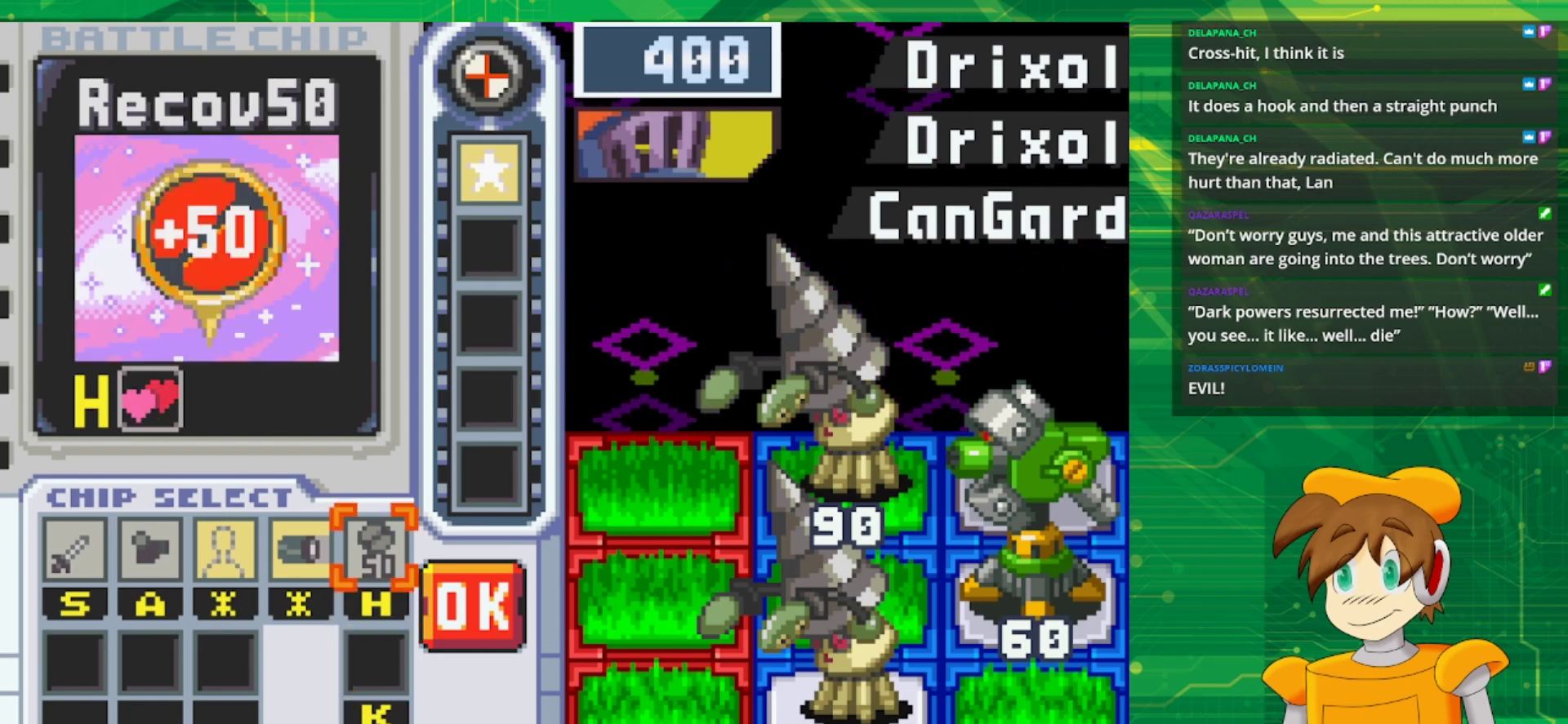
{"buttons": ["A"], "events": [[17, "B", "down"], [150, "B", "up"], [167, "DPAD_LEFT", "down"], [300, "DPAD_LEFT", "up"], [350, "DPAD_LEFT", "down"], [467, "A", "down"], [483, "DPAD_LEFT", "up"]]}
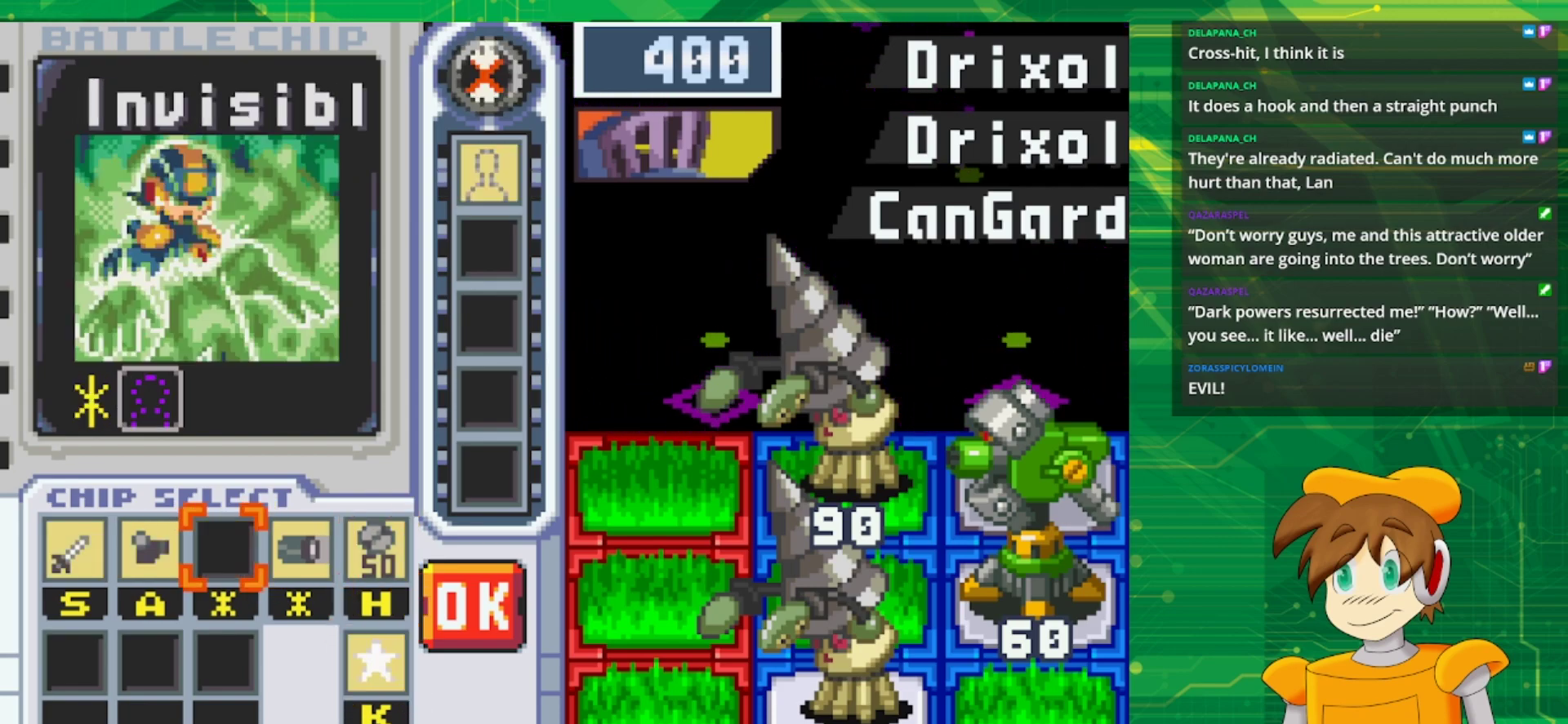
{"buttons": ["DPAD_DOWN"], "events": [[117, "A", "up"], [117, "DPAD_RIGHT", "down"], [200, "DPAD_RIGHT", "up"], [283, "DPAD_RIGHT", "down"], [383, "DPAD_RIGHT", "up"], [450, "DPAD_DOWN", "down"]]}
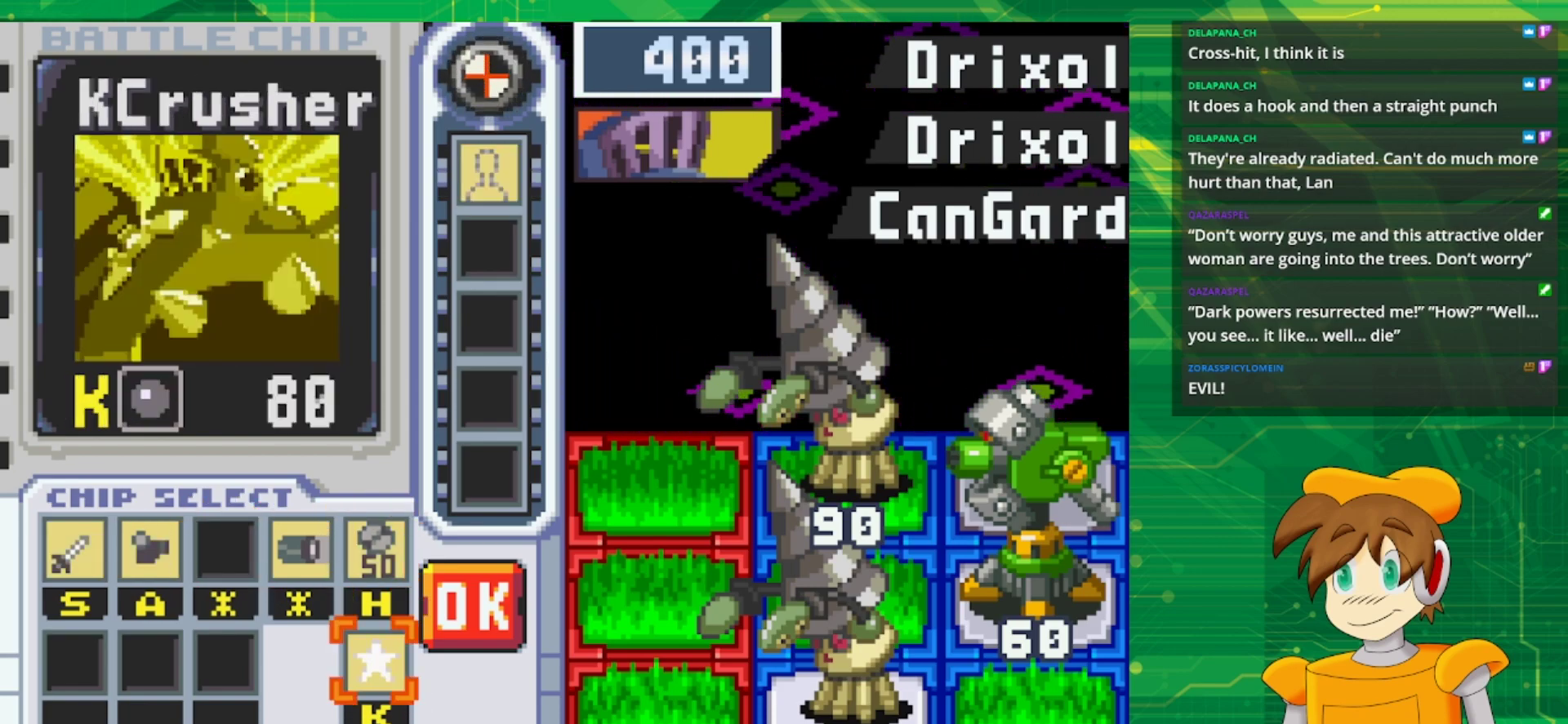
{"buttons": [], "events": [[83, "DPAD_DOWN", "up"], [117, "A", "down"], [267, "A", "up"], [317, "DPAD_UP", "down"], [417, "DPAD_UP", "up"]]}
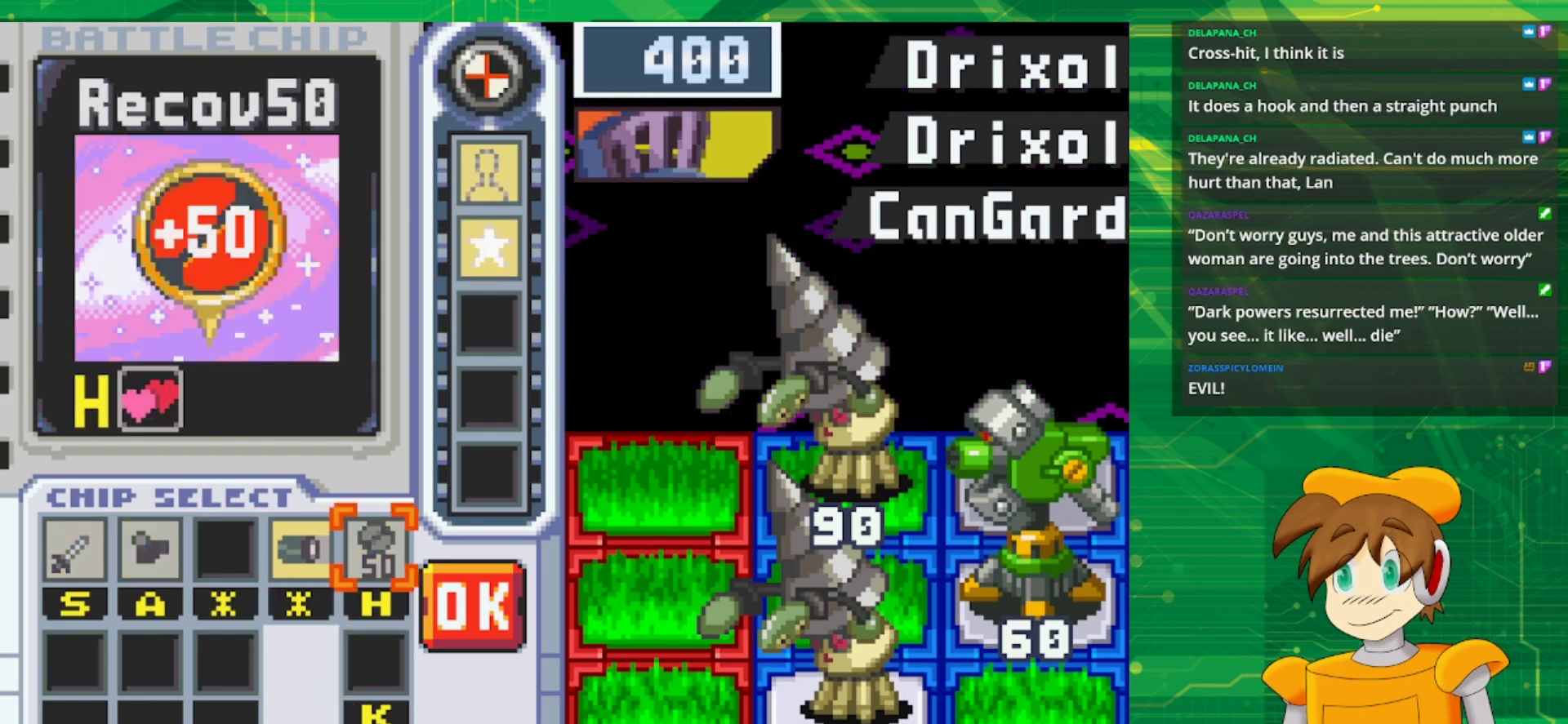
{"buttons": [], "events": [[117, "DPAD_LEFT", "down"], [233, "DPAD_LEFT", "up"], [267, "A", "down"], [417, "A", "up"], [417, "DPAD_RIGHT", "down"], [483, "DPAD_RIGHT", "up"]]}
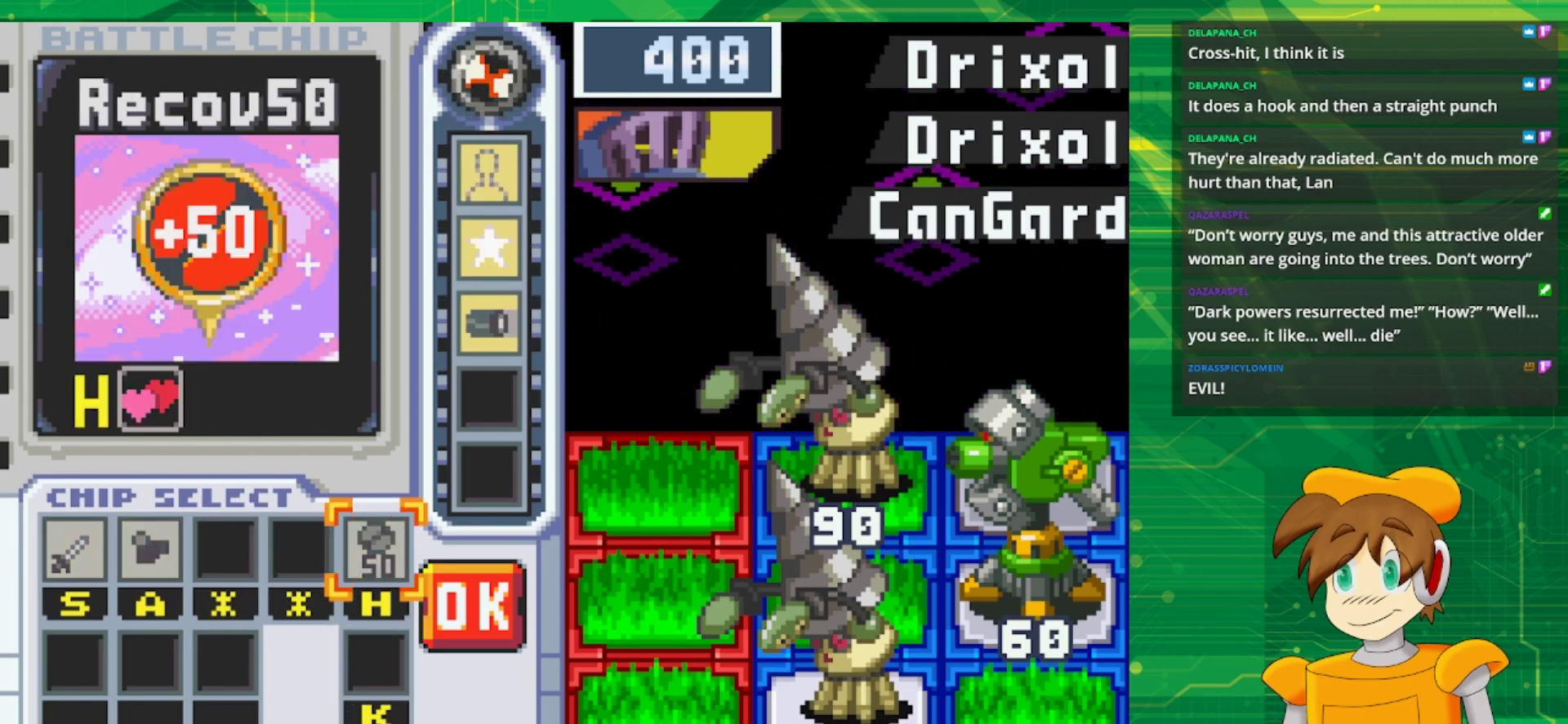
{"buttons": [], "events": [[83, "DPAD_RIGHT", "down"], [200, "DPAD_RIGHT", "up"], [233, "A", "down"], [400, "A", "up"]]}
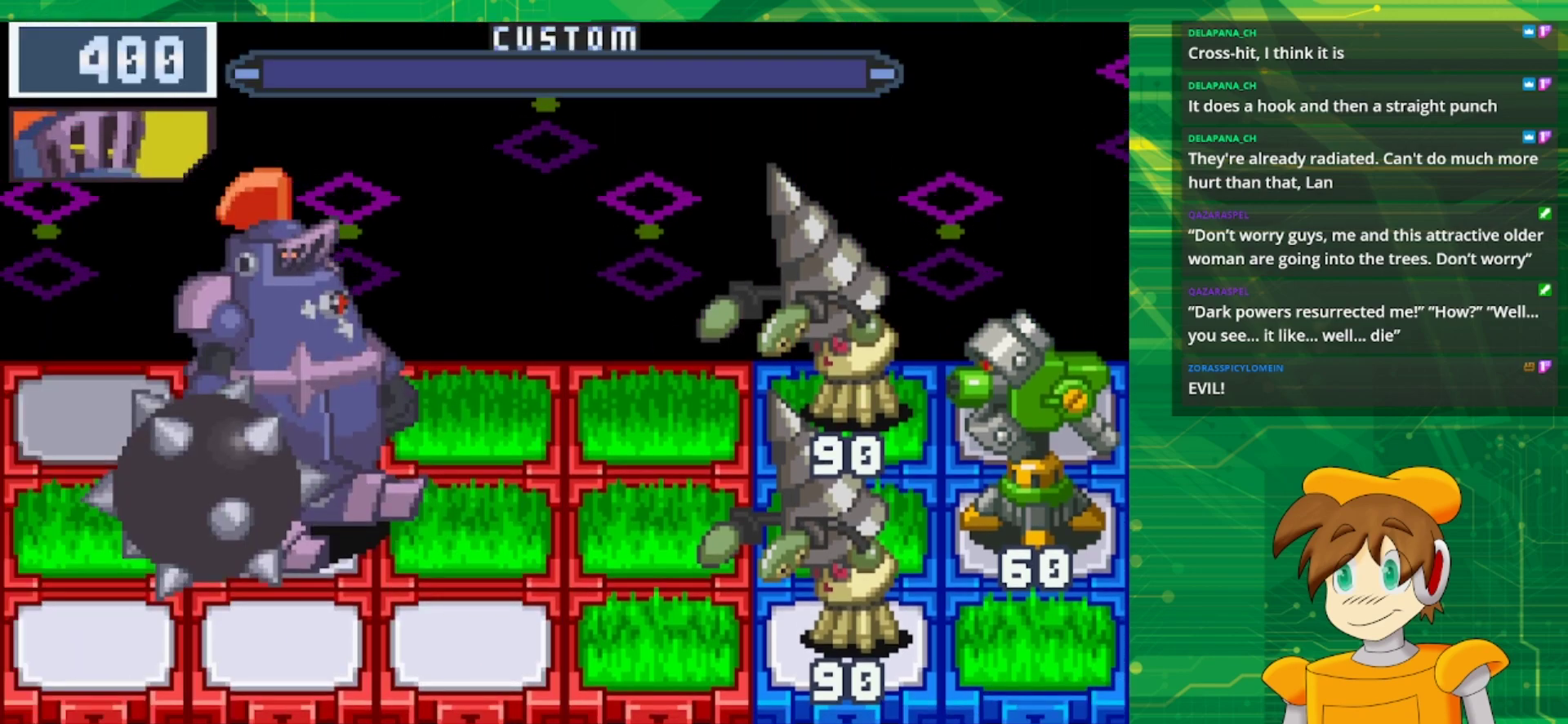
{"buttons": [], "events": []}
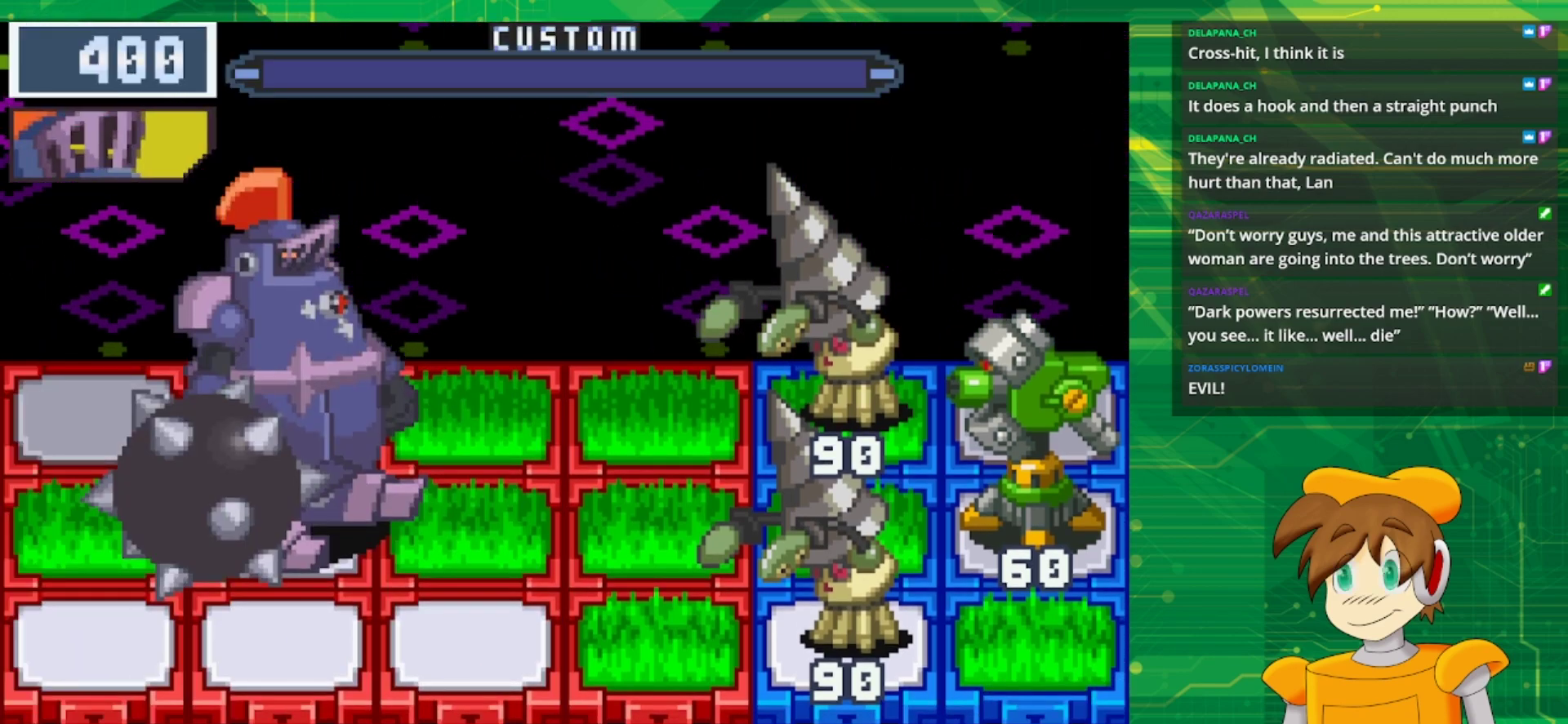
{"buttons": ["A"], "events": [[267, "A", "down"], [383, "A", "up"], [500, "A", "down"]]}
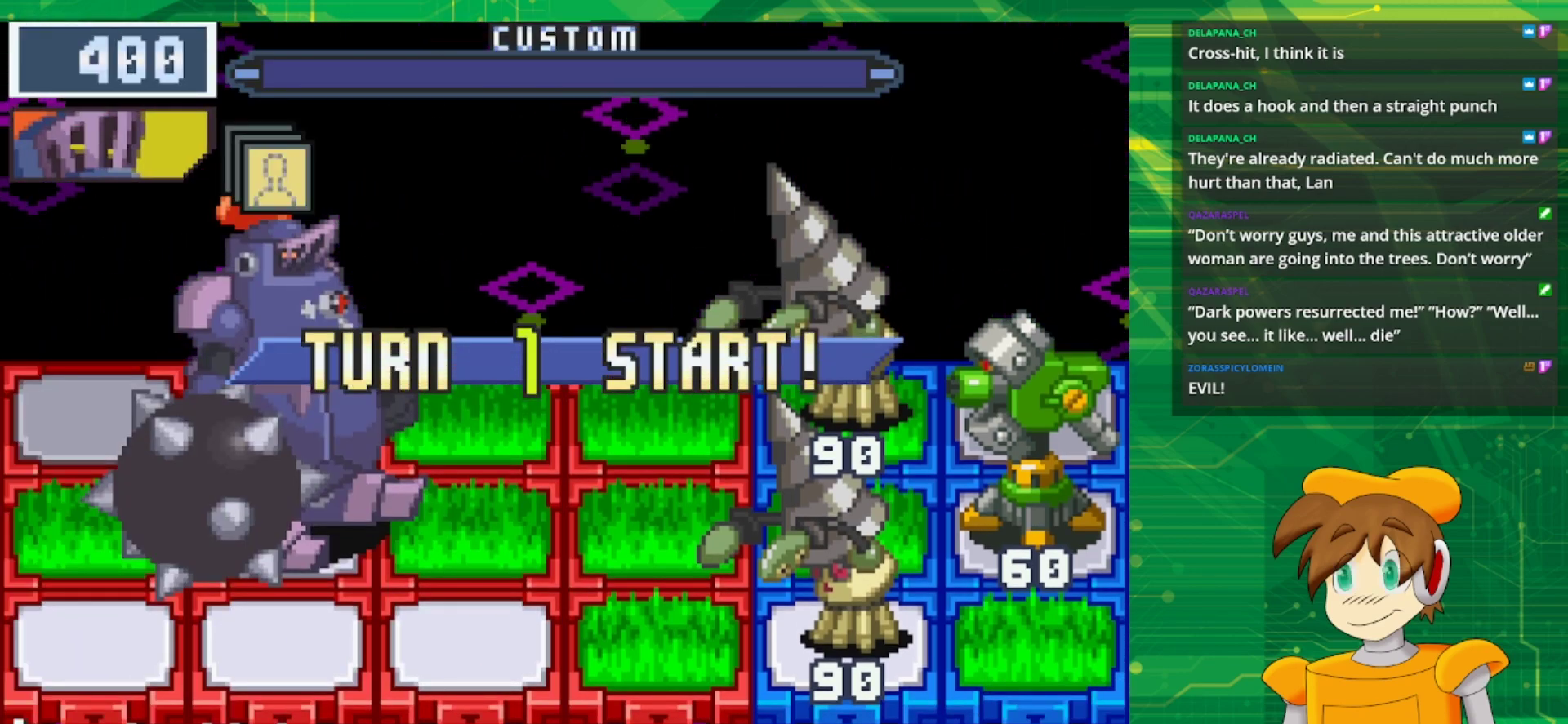
{"buttons": ["A"], "events": [[133, "A", "up"], [233, "A", "down"], [350, "A", "up"], [450, "A", "down"]]}
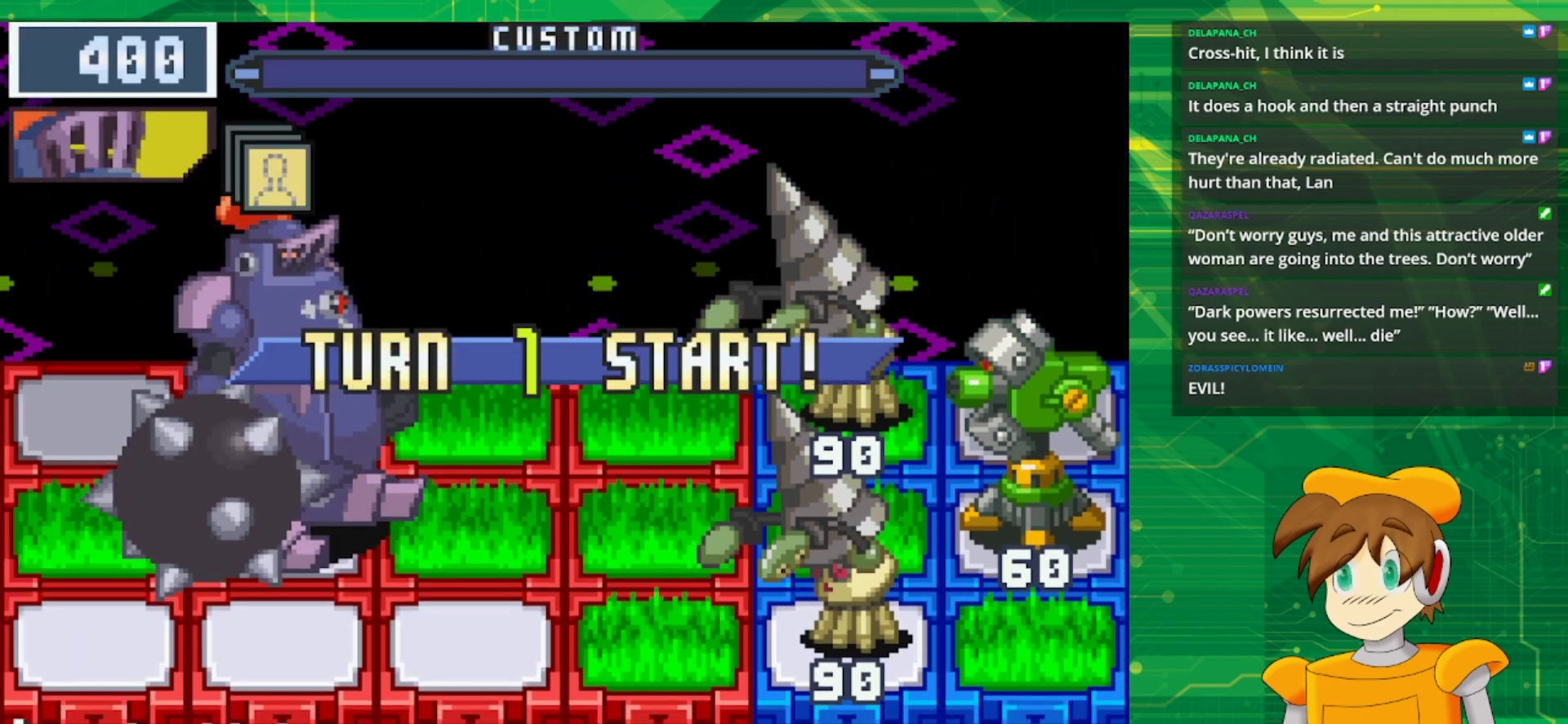
{"buttons": [], "events": [[50, "A", "up"], [133, "A", "down"], [250, "A", "up"], [333, "A", "down"], [450, "A", "up"]]}
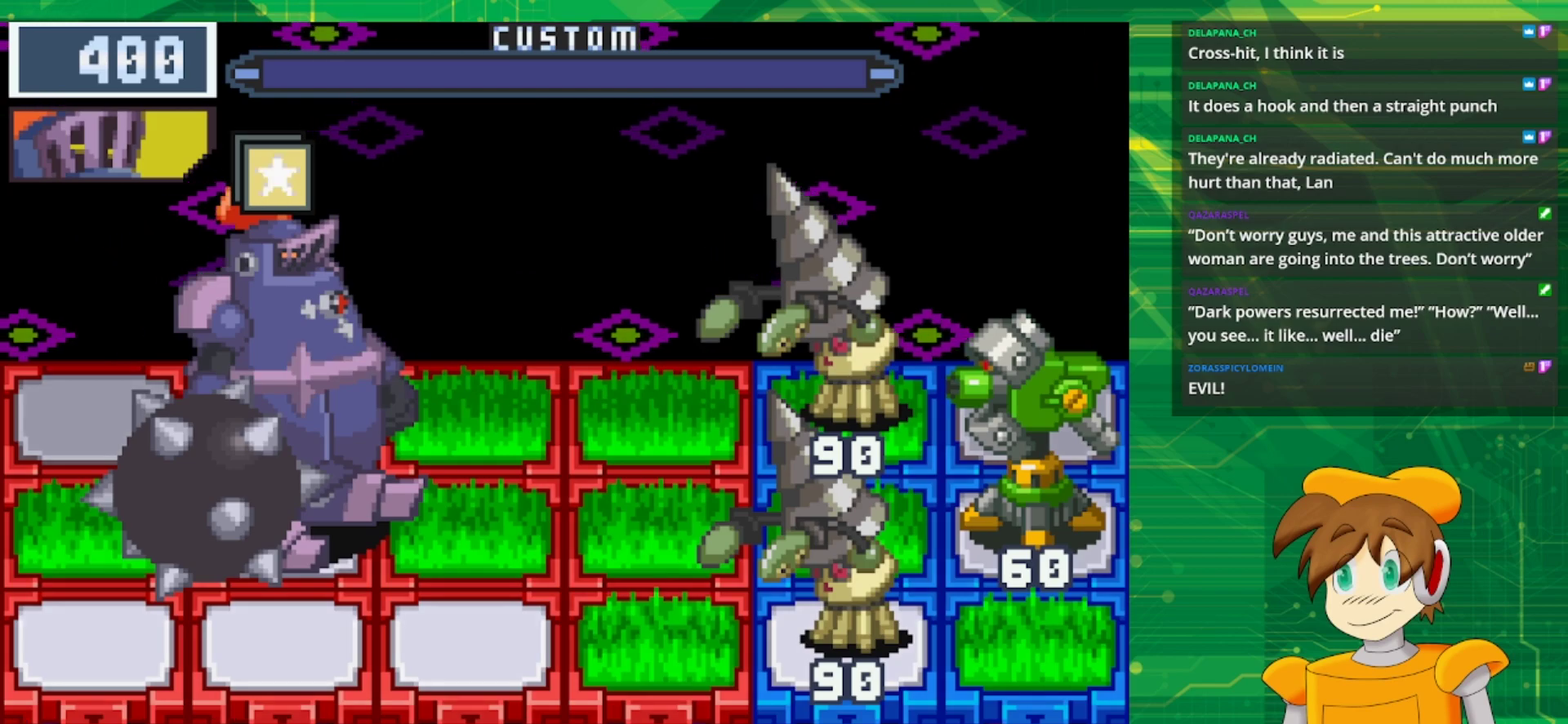
{"buttons": [], "events": [[17, "A", "down"], [183, "A", "up"]]}
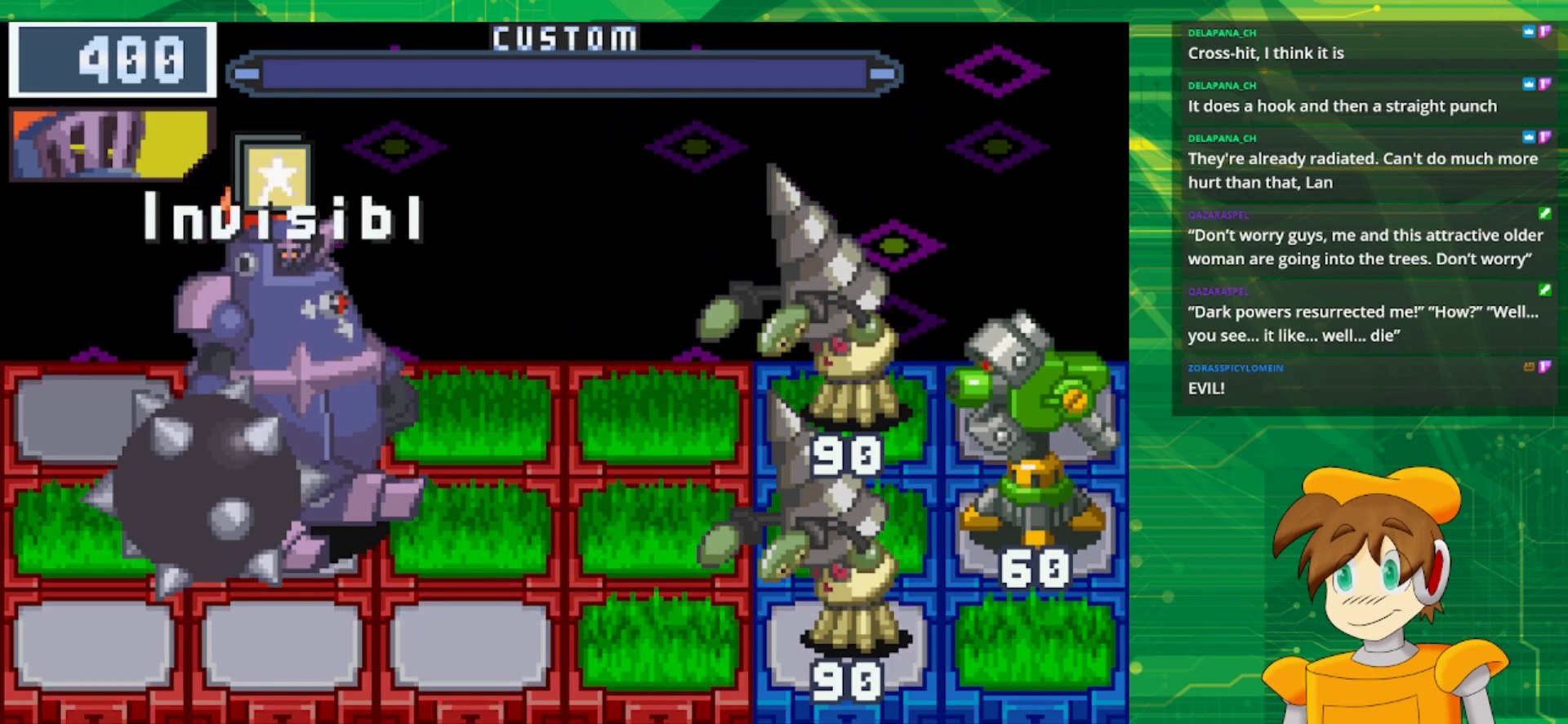
{"buttons": [], "events": []}
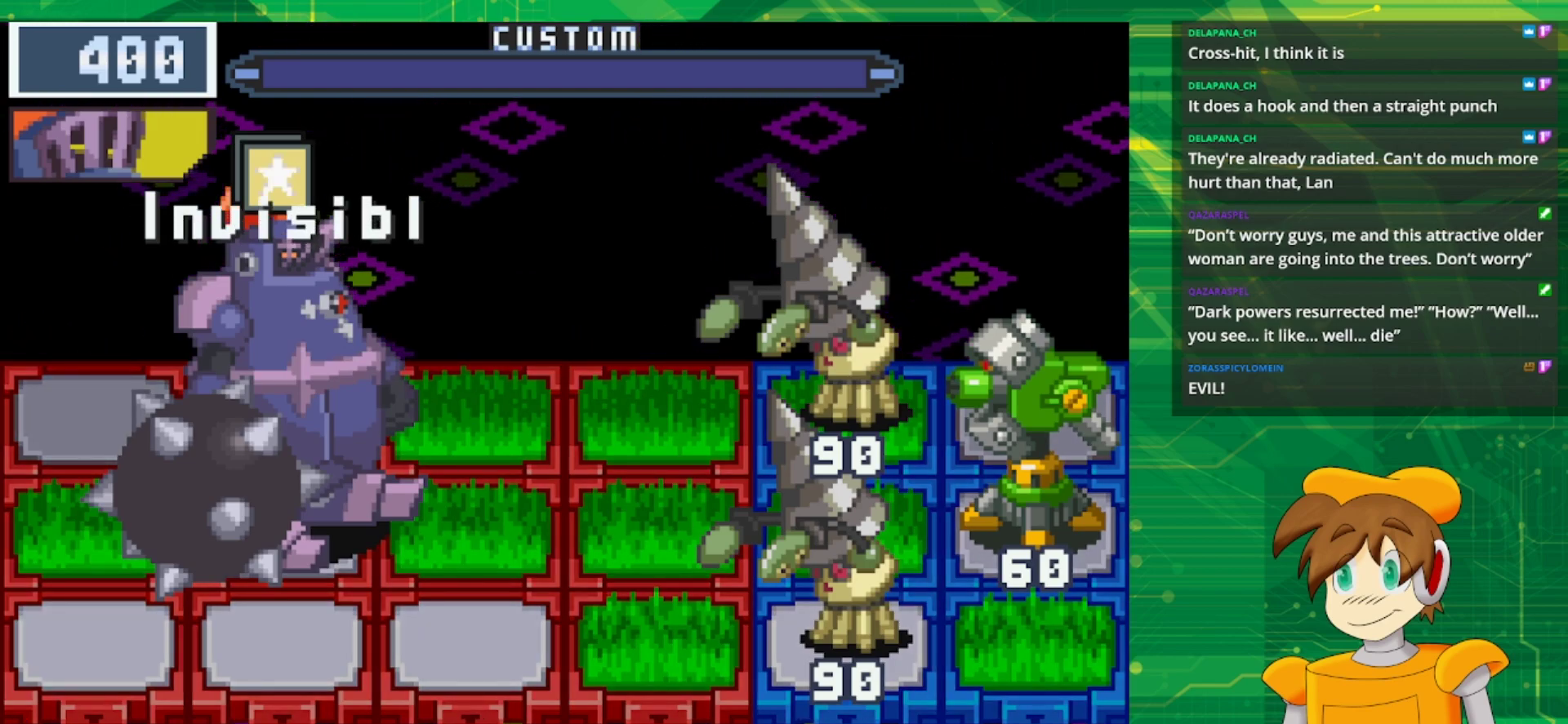
{"buttons": [], "events": []}
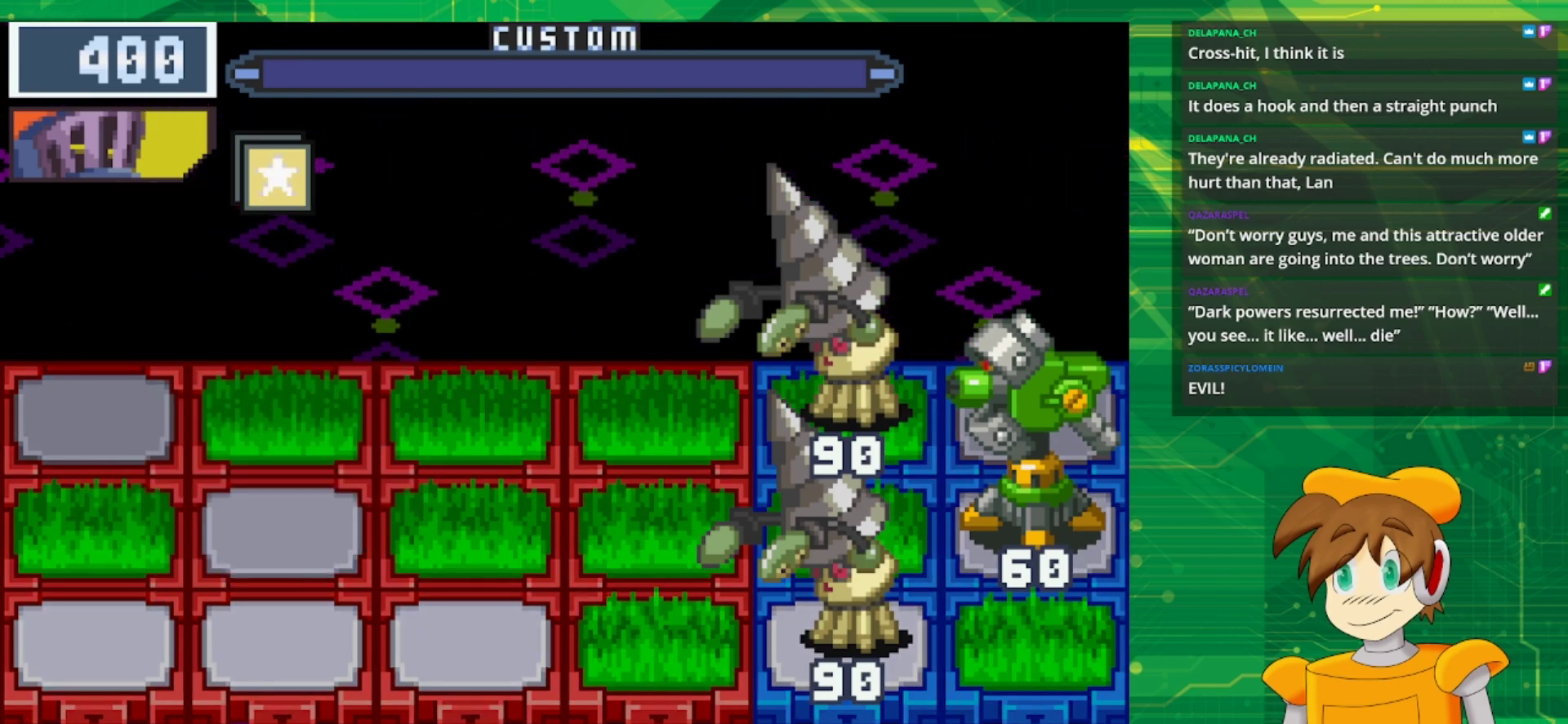
{"buttons": [], "events": []}
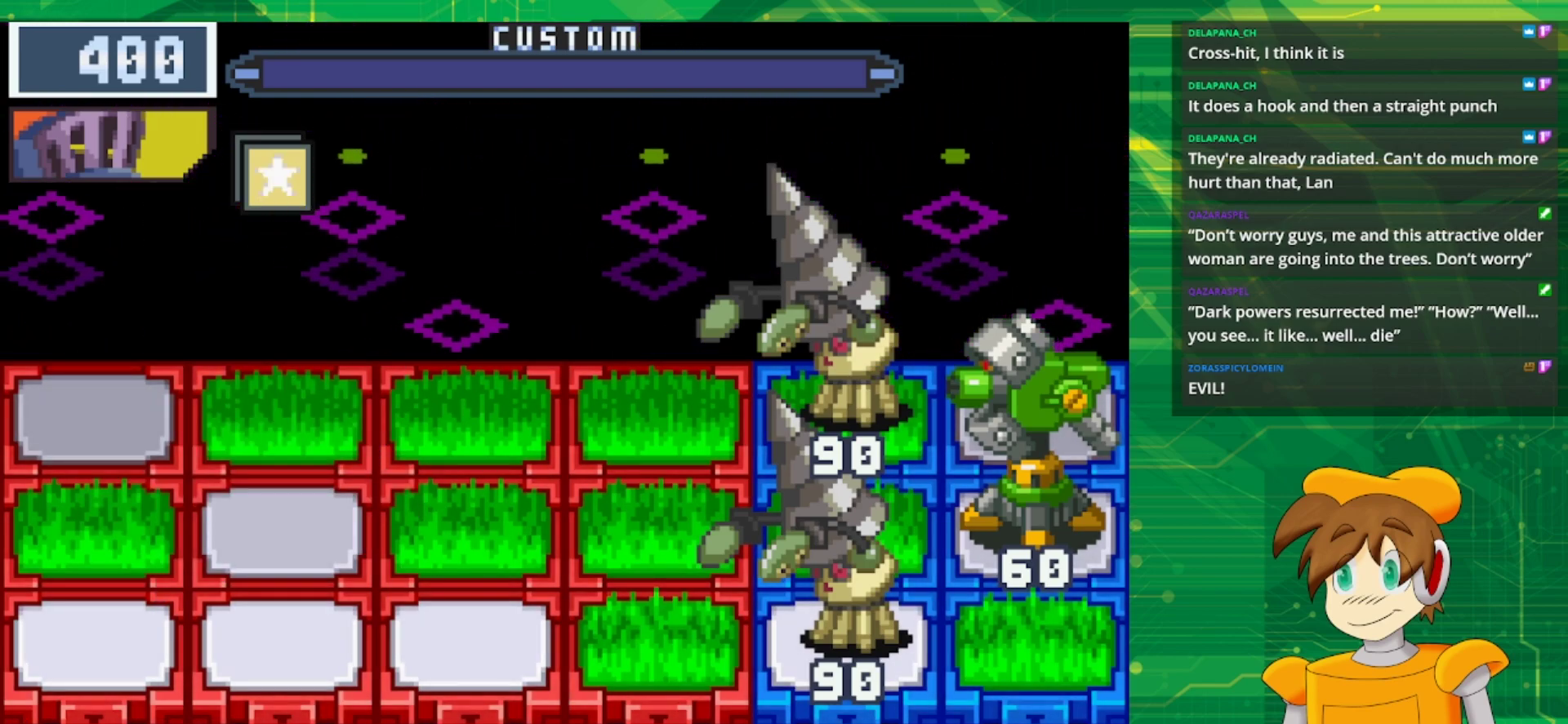
{"buttons": [], "events": [[67, "A", "down"], [183, "A", "up"]]}
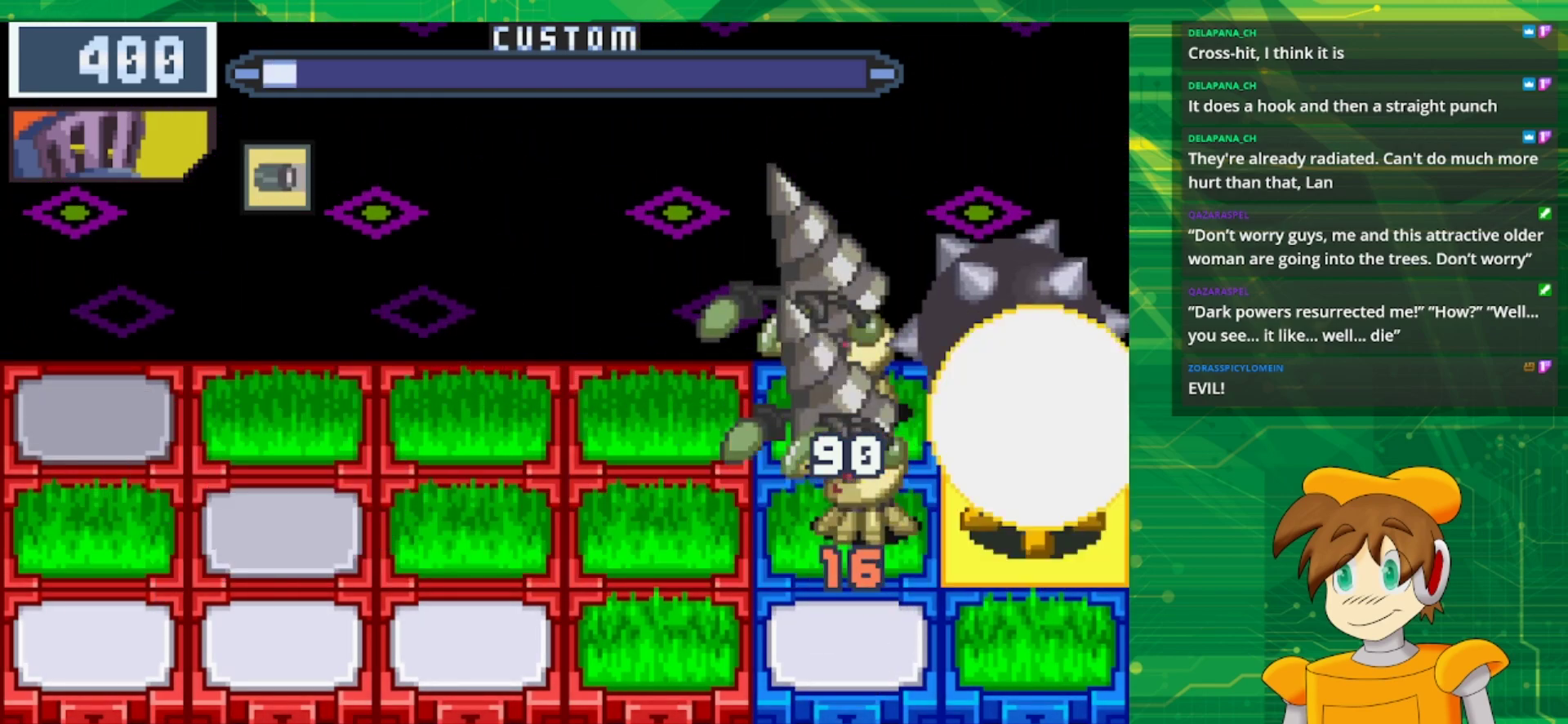
{"buttons": [], "events": []}
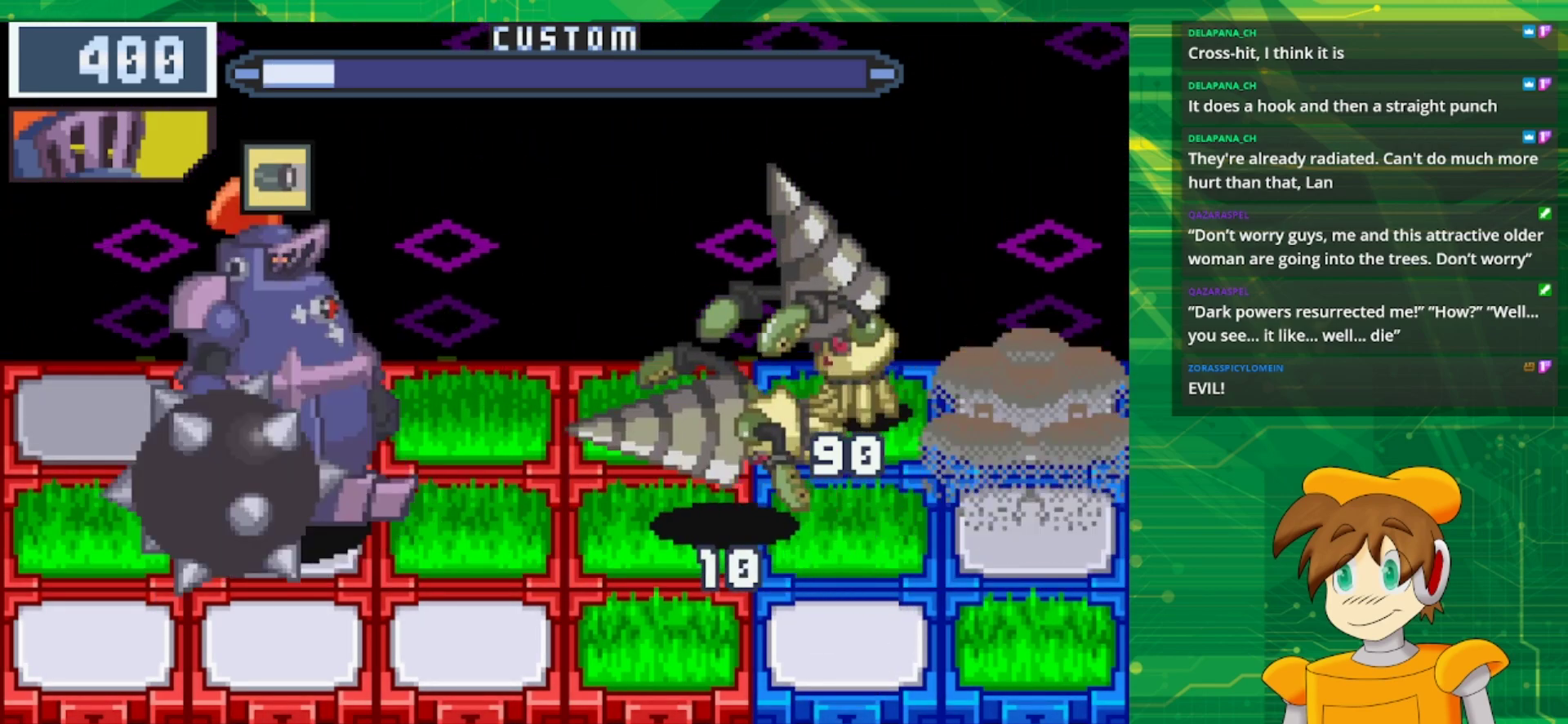
{"buttons": [], "events": [[300, "A", "down"], [450, "A", "up"]]}